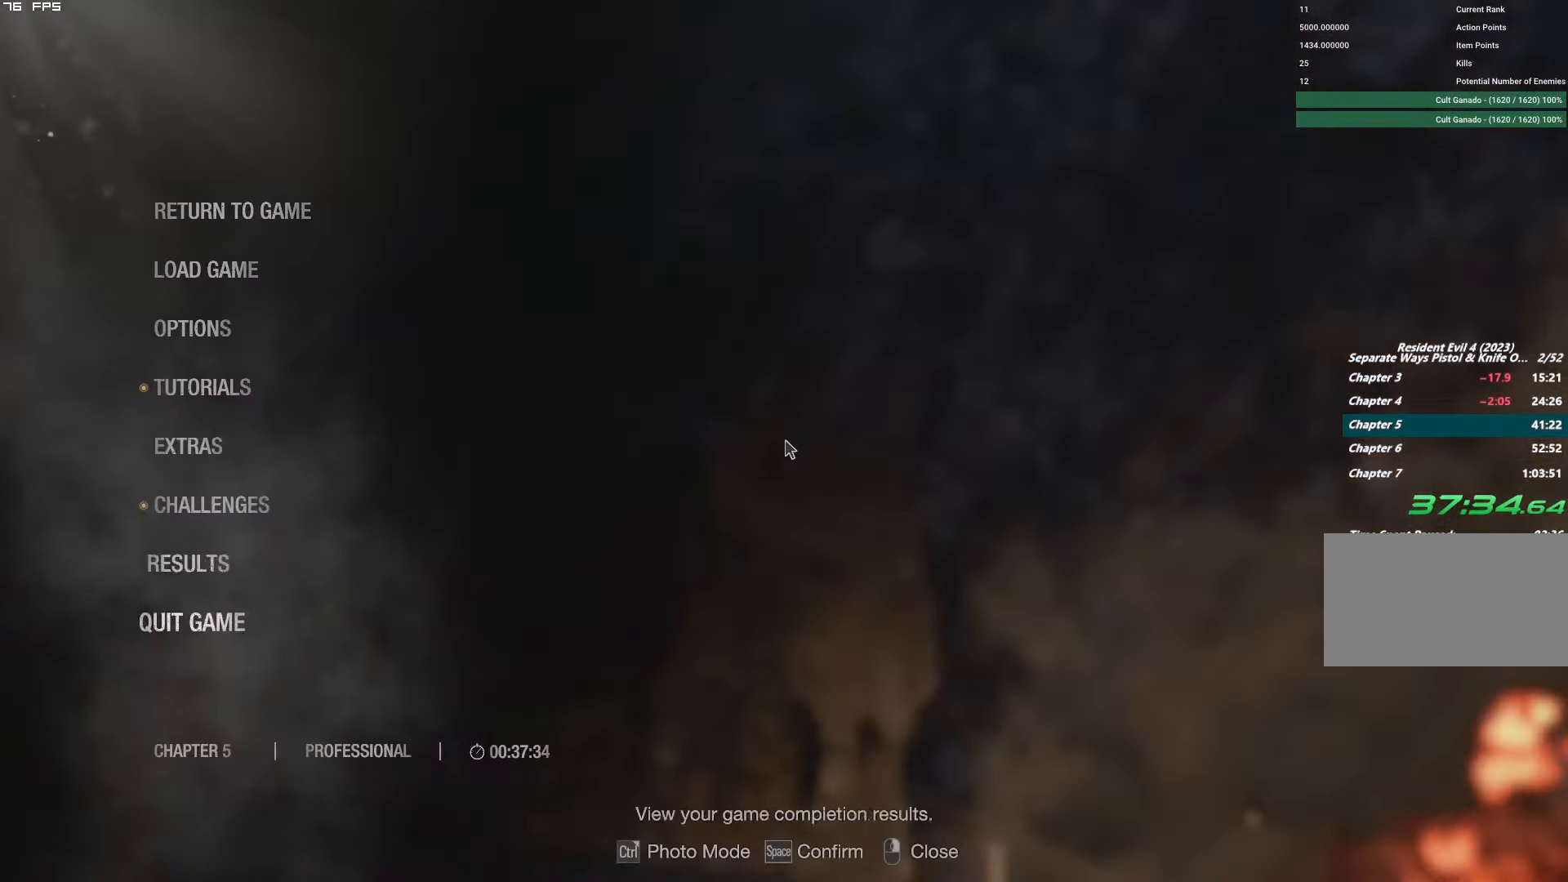
Gameplay with keyboard and mouse; each line is a JSON object with the keys and mouse buttons held at the frame after it. "events" lists presses ("down") and releases ("up") of "1", "2", "3", "4", "5", "6", "a", "alt", "b", "c", "caps_lock", "ctrl", "d", "e", "escape", "f", "g", "q", "r", "s", "shift", "space", "t", "tab", "v", "w", "x", "y", "z", "mouse_left", "mouse_wheel", "mouse_right" and "mouse_mb4" between this image and that frame as [ms after this image, input, new state], when the widget could be followed in between. "mouse_left", "mouse_wheel", "mouse_right", "mouse_mb4" = the "left", "wheel", "right", "mb4" buttons of the "mouse" list. No other keys are recorded. "wheel" means that the mouse wheel is clicked or scrolled. Mouse movement is not recorded.
{"keys": ["t", "w"], "mouse": ["right"], "events": [[183, "t", "down"], [300, "t", "up"], [417, "t", "down"]]}
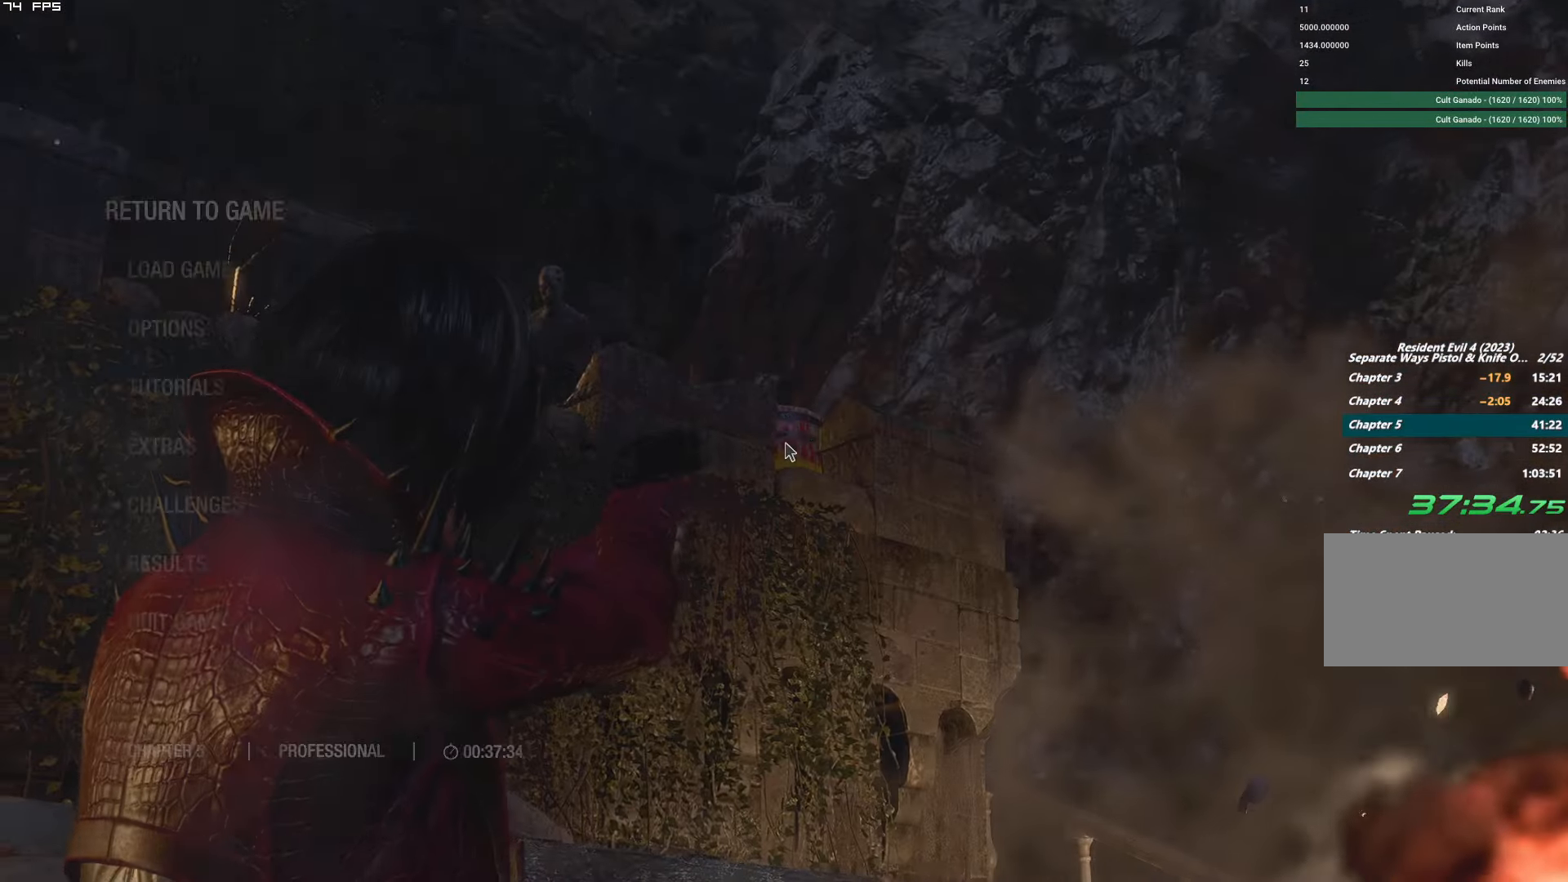
{"keys": ["w"], "mouse": ["left", "right"], "events": [[17, "t", "up"], [250, "t", "down"], [383, "t", "up"], [417, "mouse_left", "down"]]}
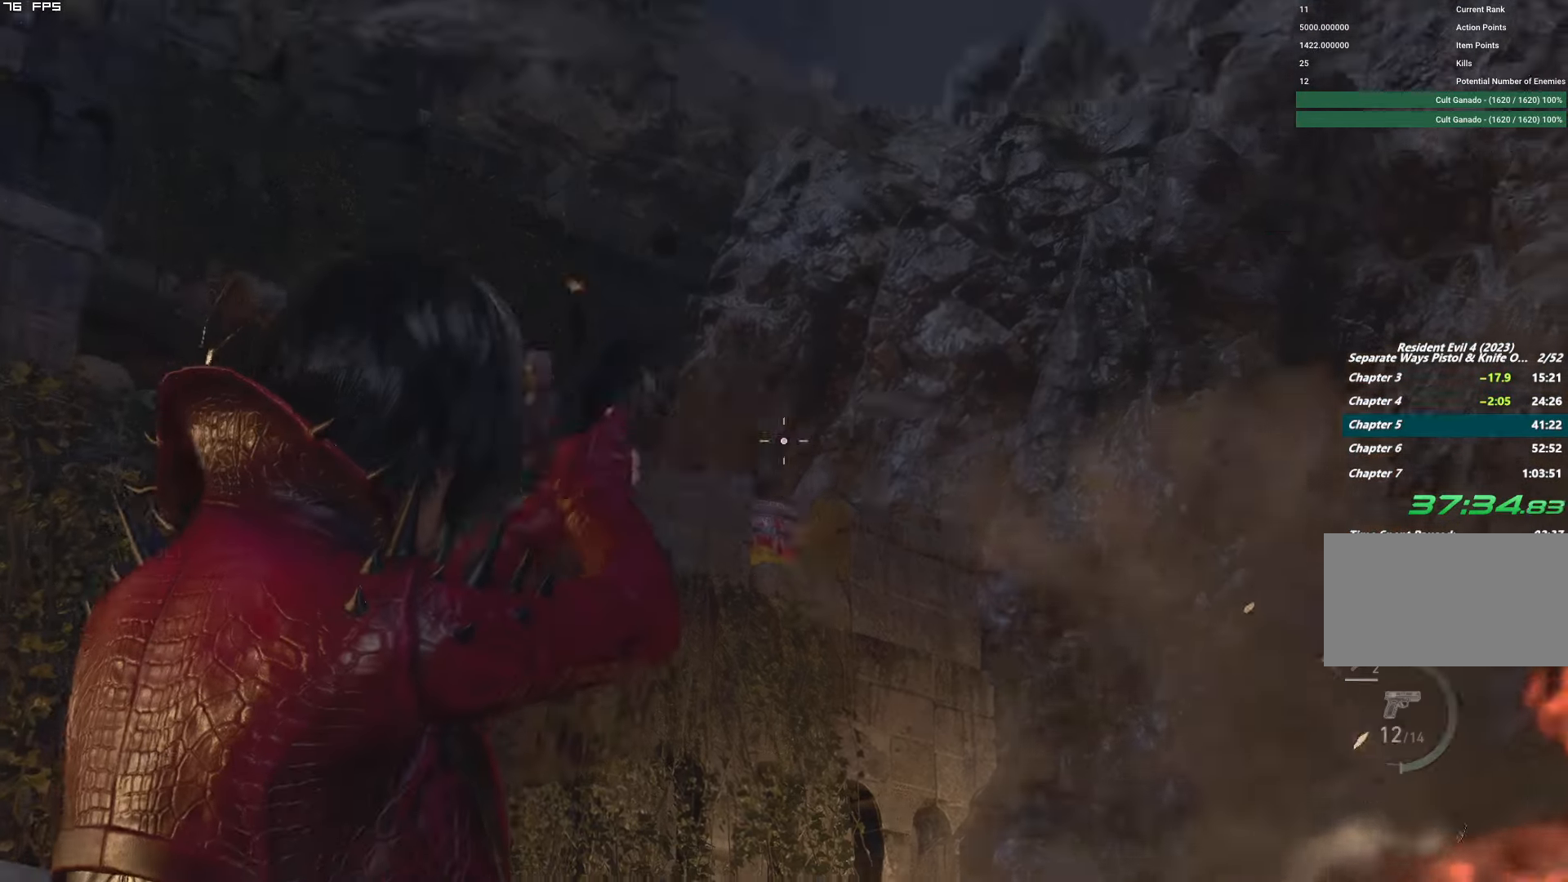
{"keys": ["shift", "w"], "mouse": []}
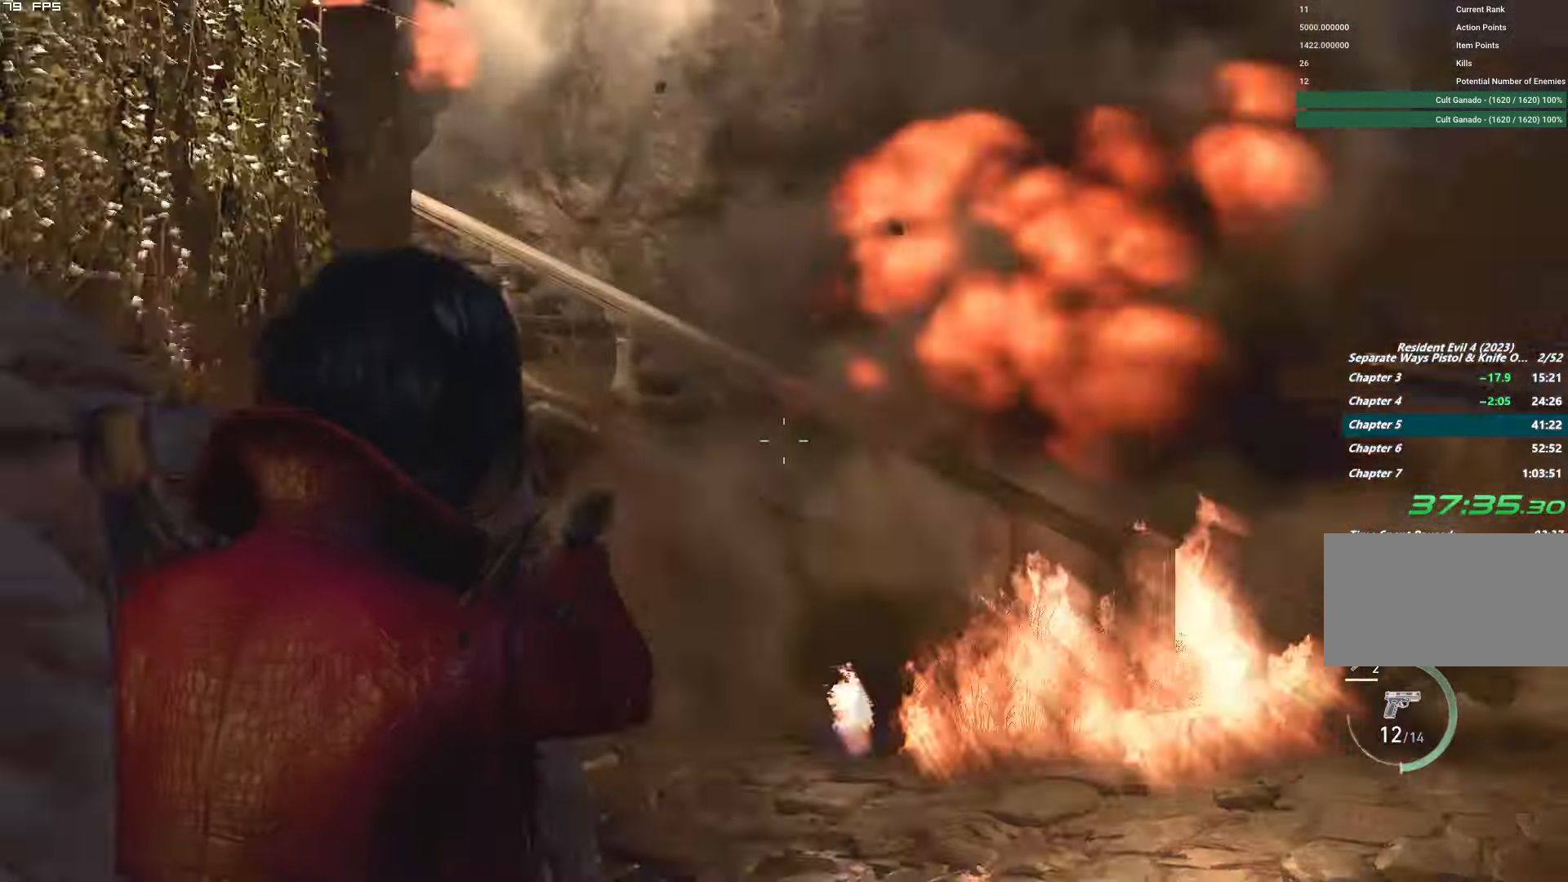
{"keys": ["d", "shift", "w"], "mouse": [], "events": [[33, "r", "down"], [117, "r", "up"], [200, "r", "down"], [300, "r", "up"], [500, "d", "down"]]}
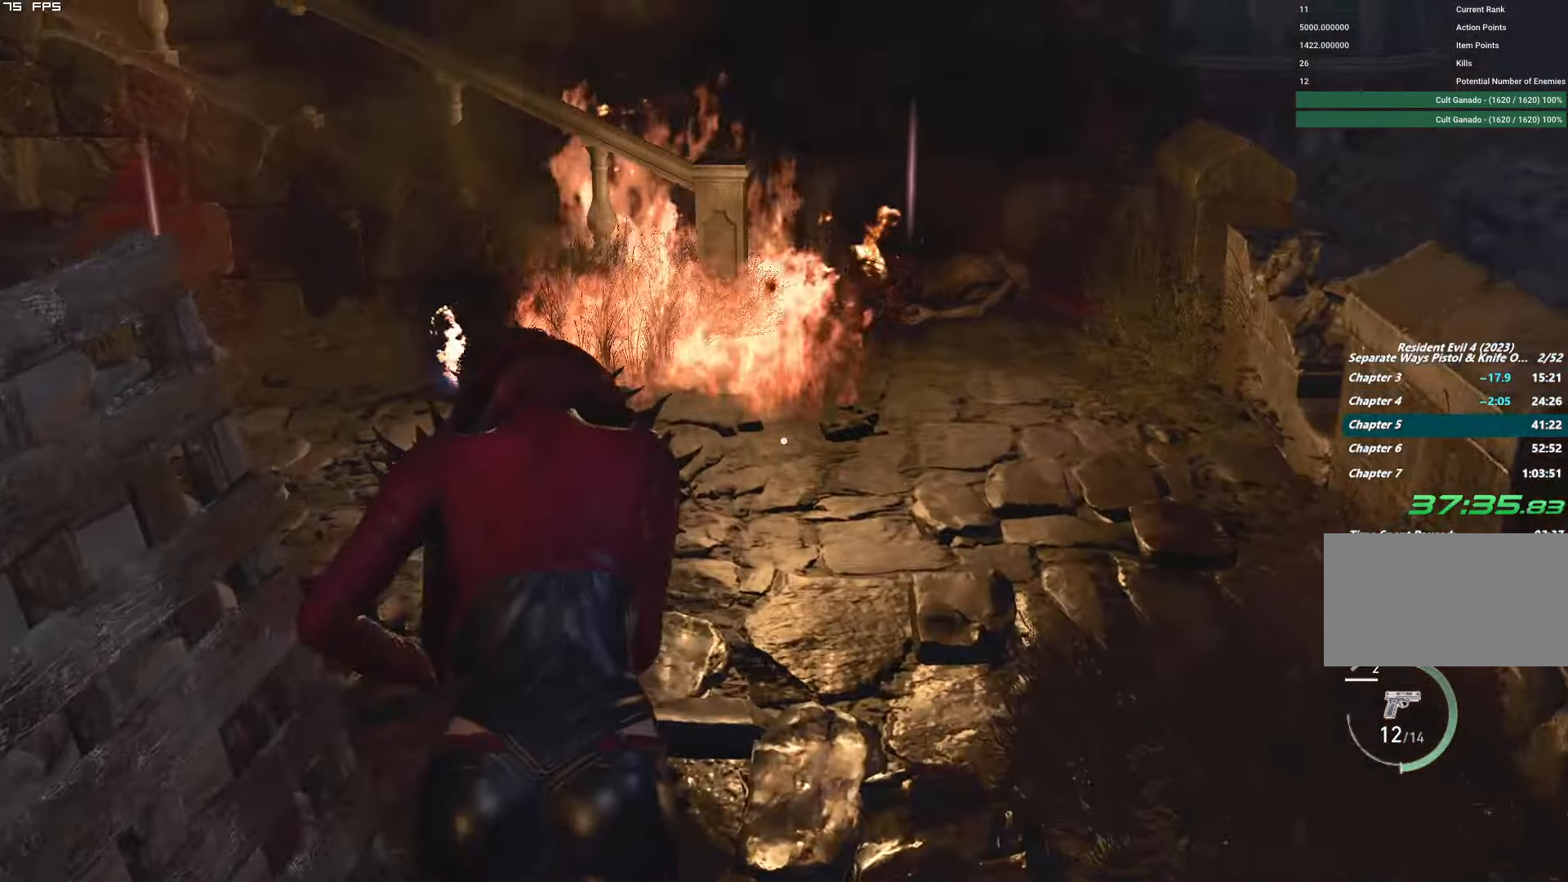
{"keys": ["d", "w"], "mouse": [], "events": [[33, "shift", "up"], [167, "d", "up"], [317, "d", "down"]]}